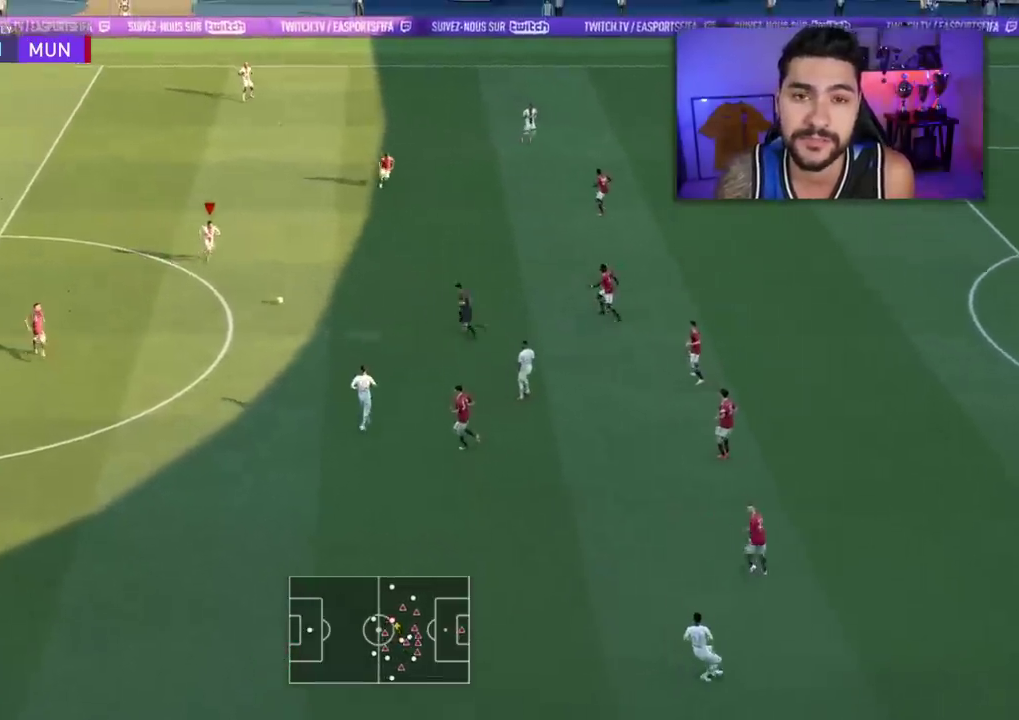
Gameplay with a controller (PlayStation layout); each line is a JSON object with the inputs held at the frame after it (dt_ms = milliseconds from this image to that frame). "events" lists button and stick changes between this image and that frame as [ms after this image, input, new state], when the widget could be followed in between. Not read: R1.
{"dt_ms": 400, "buttons": [], "left_stick": "up-right", "right_stick": "center", "events": []}
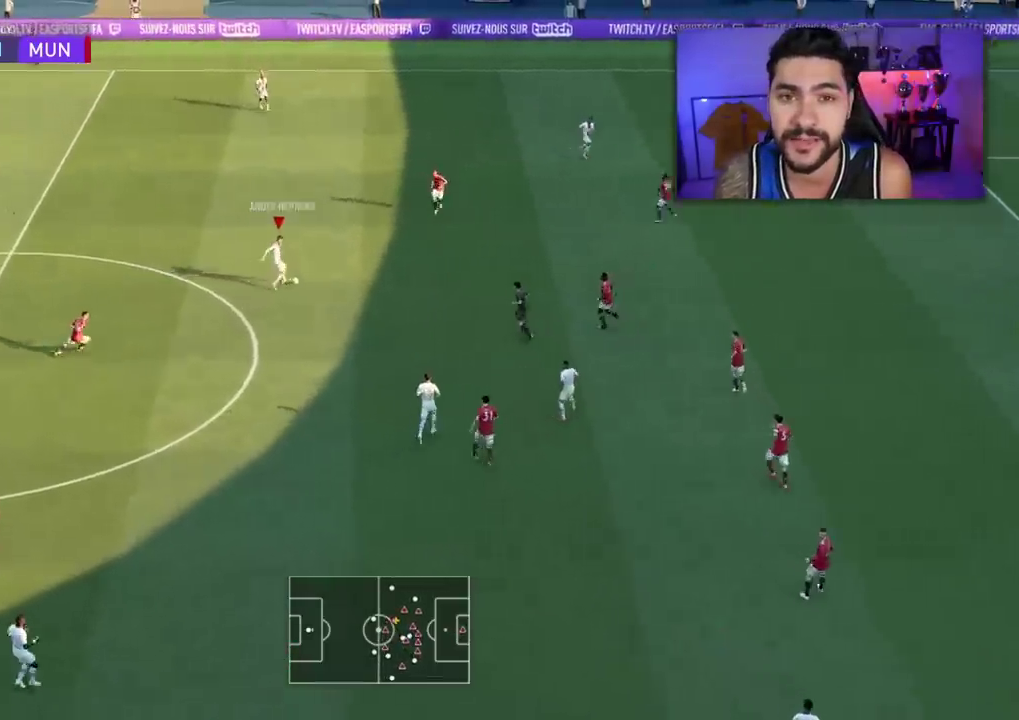
{"dt_ms": 500, "buttons": [], "left_stick": "down", "right_stick": "center", "events": [[167, "left_stick", "down-right"], [467, "left_stick", "down"]]}
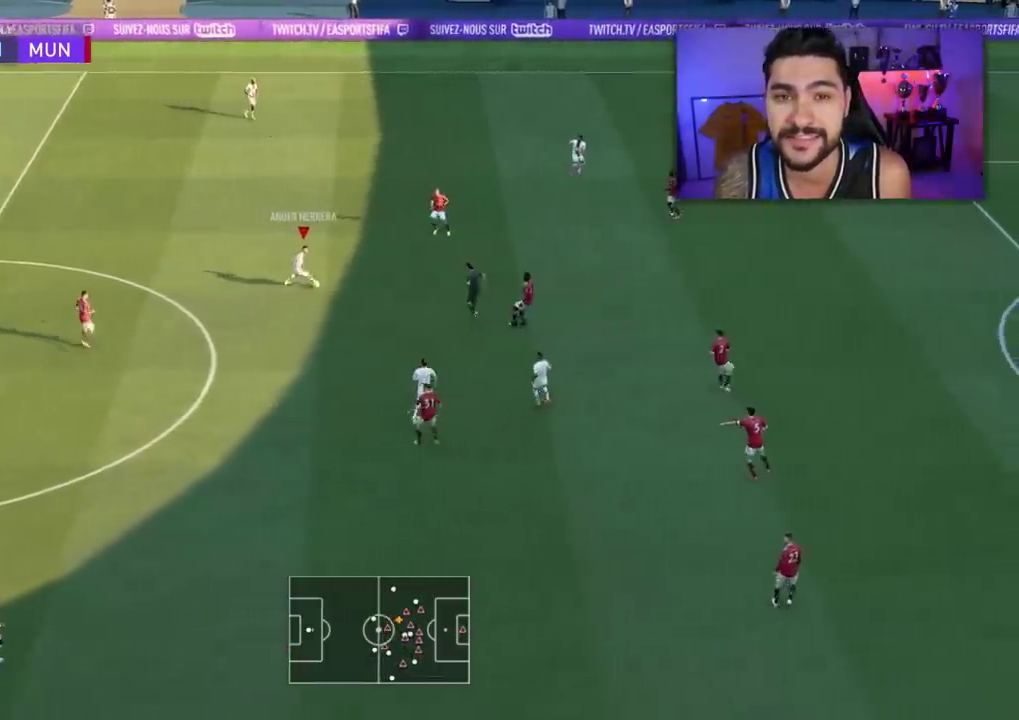
{"dt_ms": 400, "buttons": [], "left_stick": "down", "right_stick": "center", "events": []}
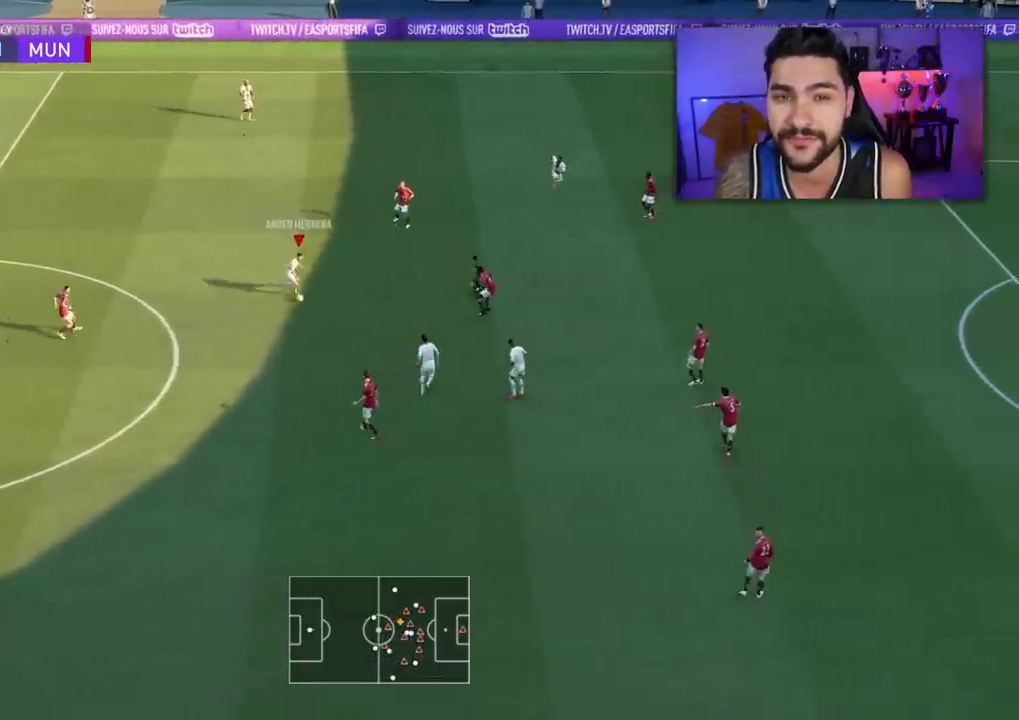
{"dt_ms": 500, "buttons": [], "left_stick": "down-right", "right_stick": "center", "events": [[133, "left_stick", "down-right"], [317, "CROSS", "down"], [450, "CROSS", "up"]]}
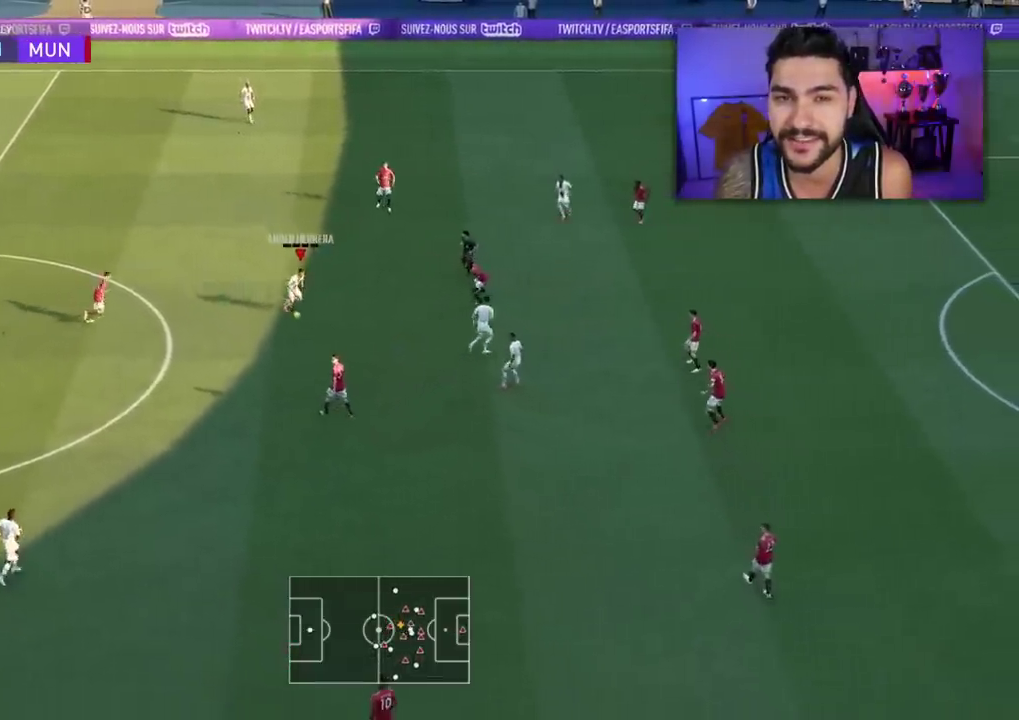
{"dt_ms": 400, "buttons": [], "left_stick": "down-right", "right_stick": "center"}
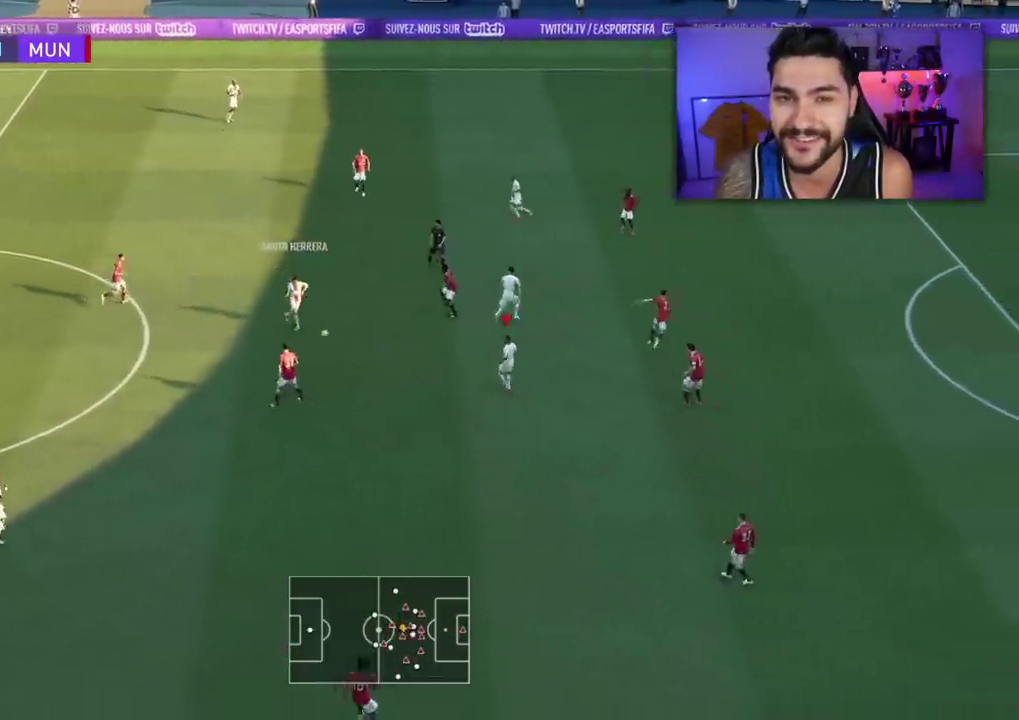
{"dt_ms": 500, "buttons": [], "left_stick": "down-right", "right_stick": "center"}
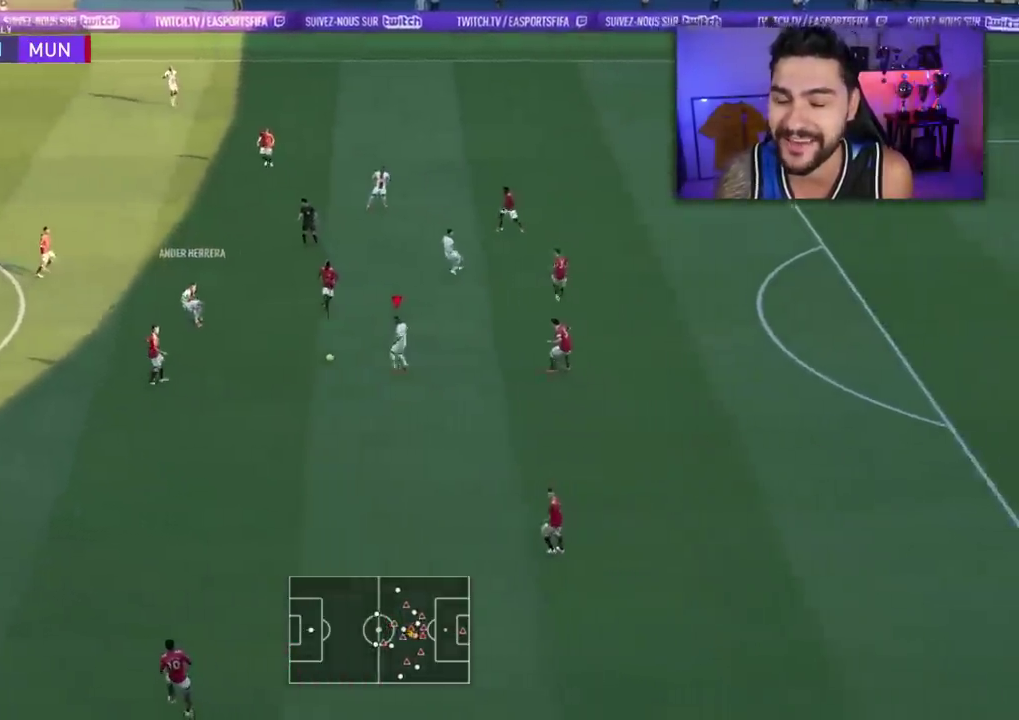
{"dt_ms": 700, "buttons": ["L1"], "left_stick": "up", "right_stick": "center", "events": [[533, "left_stick", "up"], [550, "L1", "down"]]}
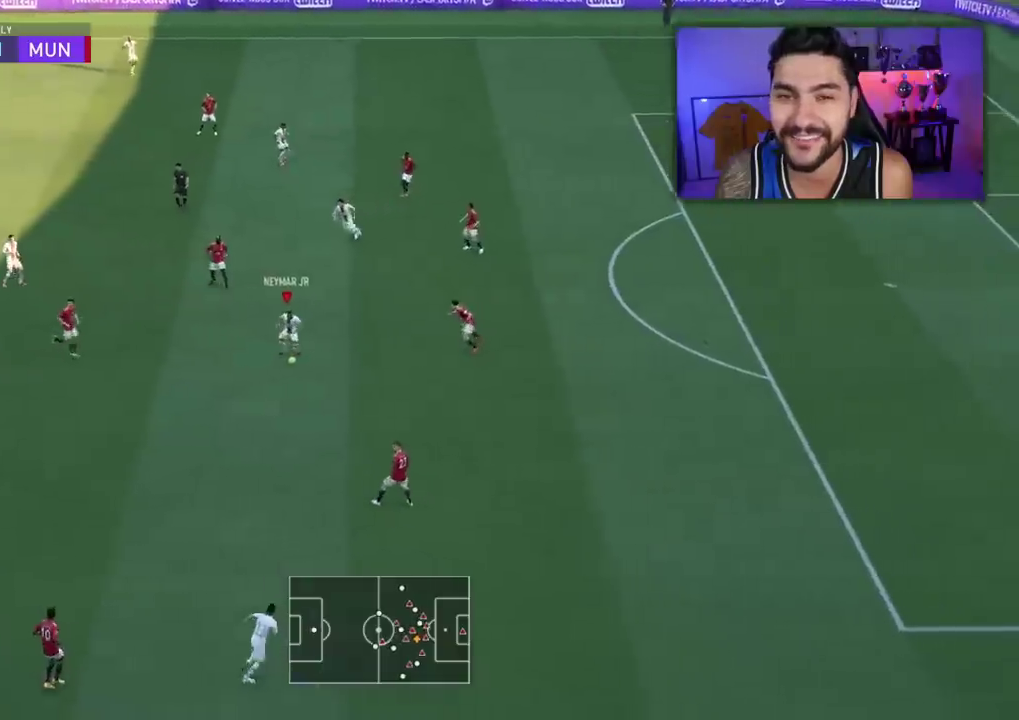
{"dt_ms": 500, "buttons": [], "left_stick": "up-right", "right_stick": "center", "events": [[133, "L1", "up"], [150, "left_stick", "up-right"]]}
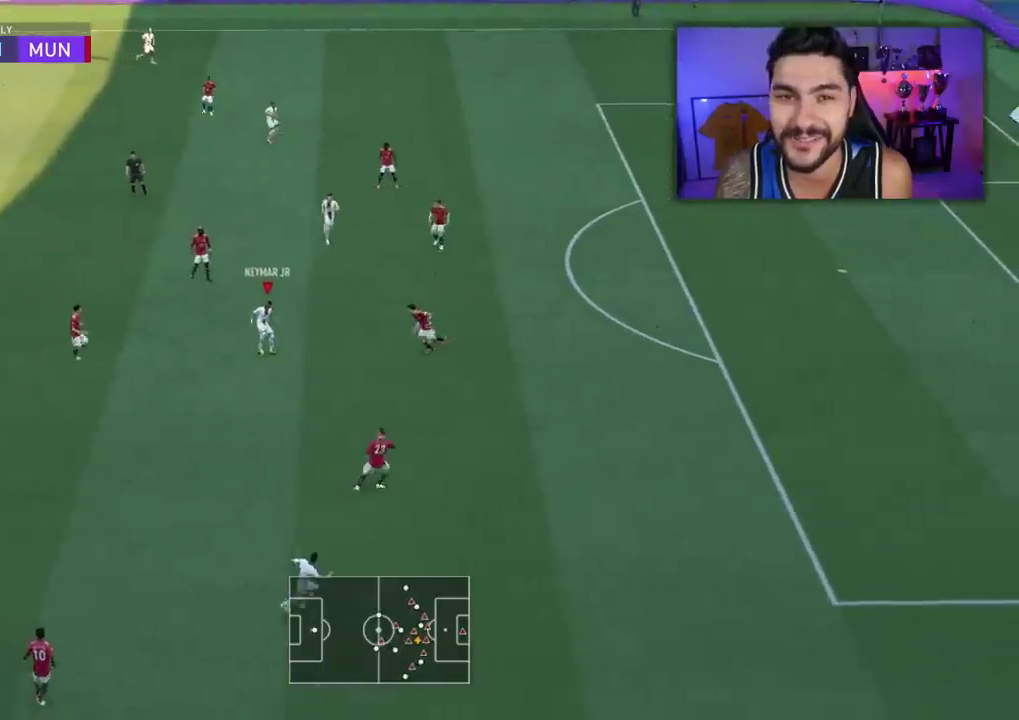
{"dt_ms": 500, "buttons": ["R2"], "left_stick": "up-right", "right_stick": "center", "events": [[150, "R2", "down"]]}
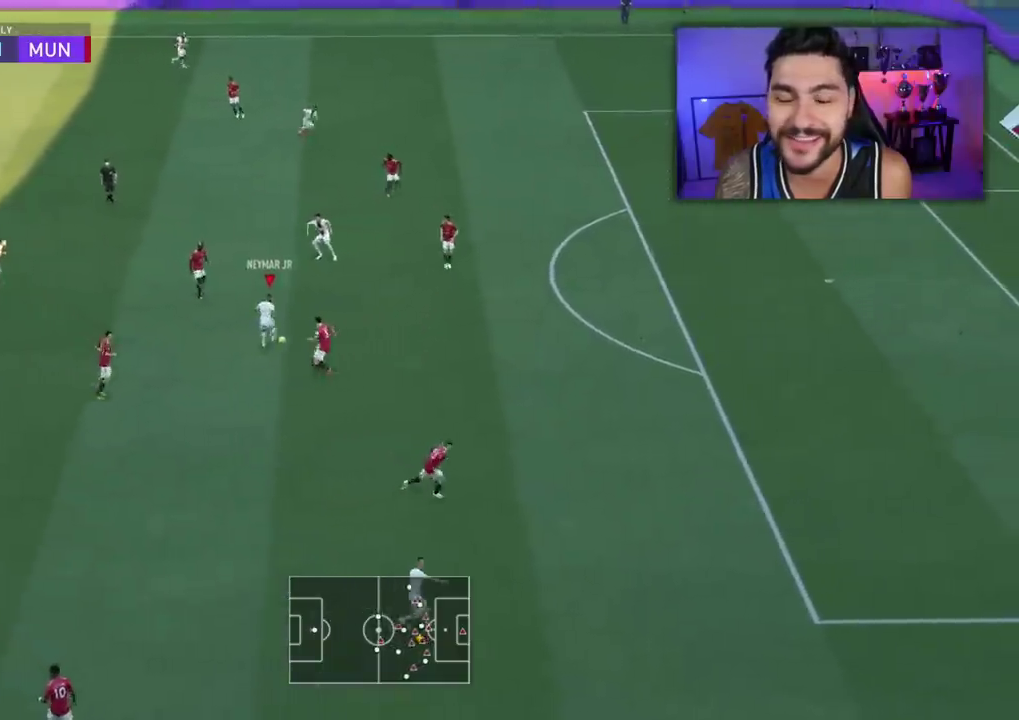
{"dt_ms": 300, "buttons": ["R2"], "left_stick": "up-right", "right_stick": "center"}
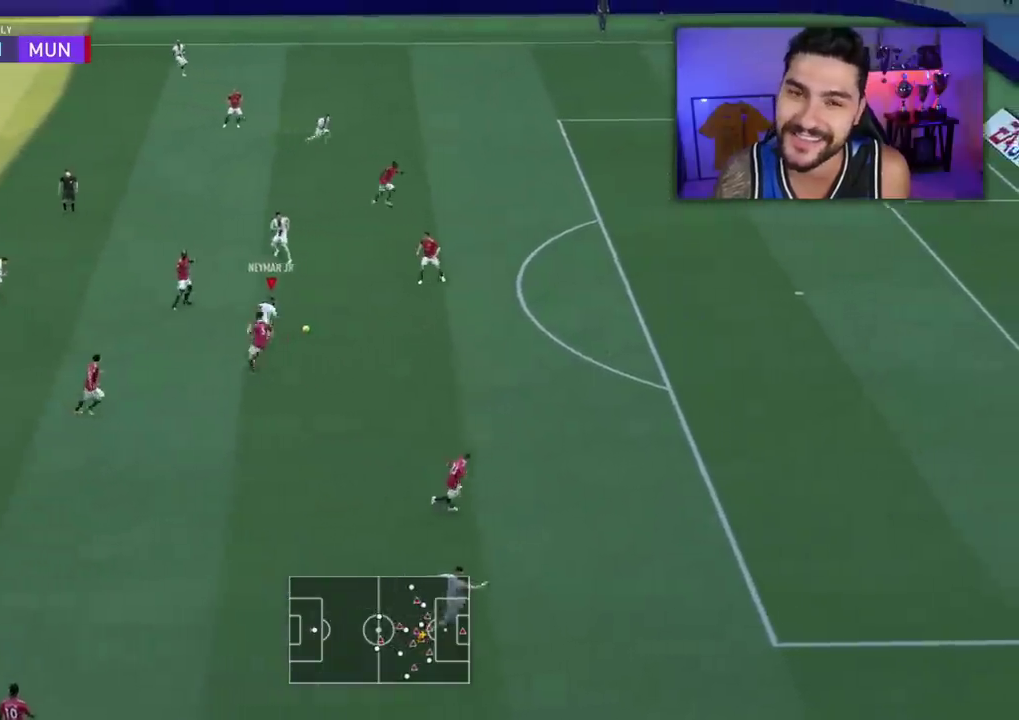
{"dt_ms": 700, "buttons": [], "left_stick": "up-right", "right_stick": "down-right", "events": [[83, "R2", "up"], [150, "right_stick", "down-right"]]}
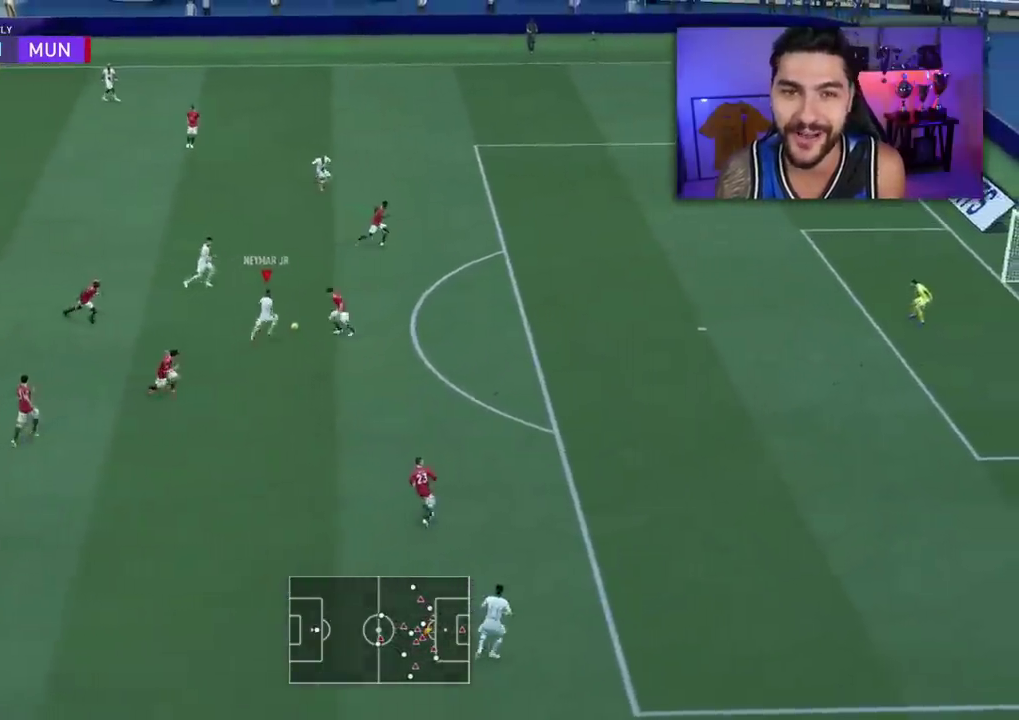
{"dt_ms": 600, "buttons": ["R2"], "left_stick": "right", "right_stick": "center", "events": [[183, "R2", "down"], [183, "right_stick", "center"], [217, "L3", "down"], [217, "left_stick", "right"], [533, "L3", "up"]]}
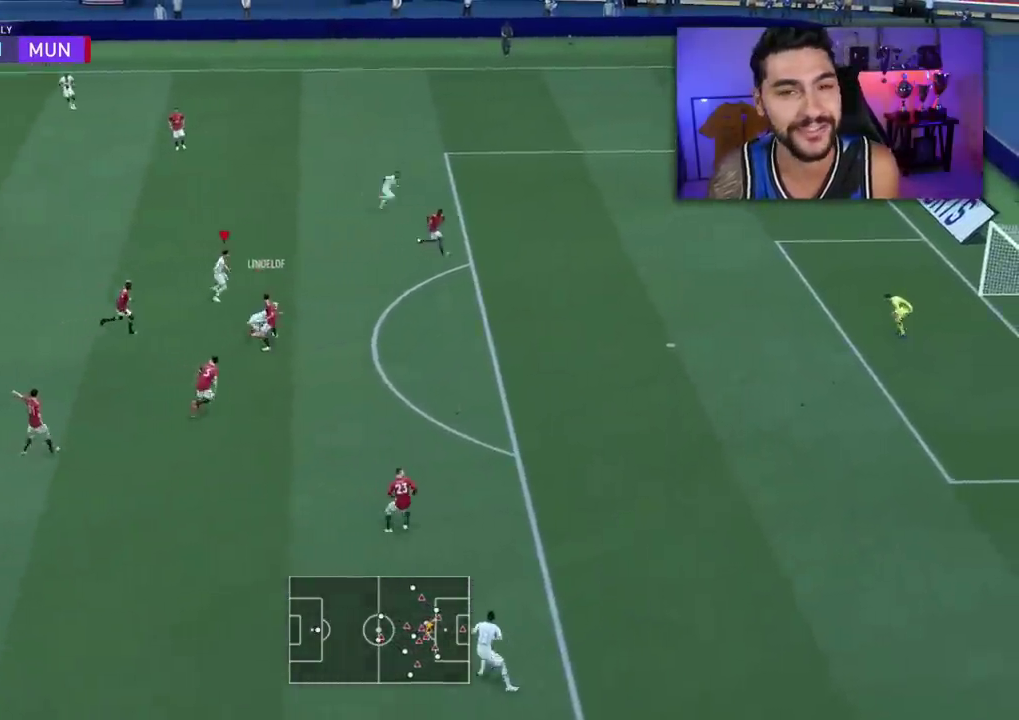
{"dt_ms": 400, "buttons": [], "left_stick": "up-right", "right_stick": "center", "events": [[33, "R2", "up"], [83, "left_stick", "up-right"], [167, "left_stick", "down-left"], [317, "left_stick", "up-right"]]}
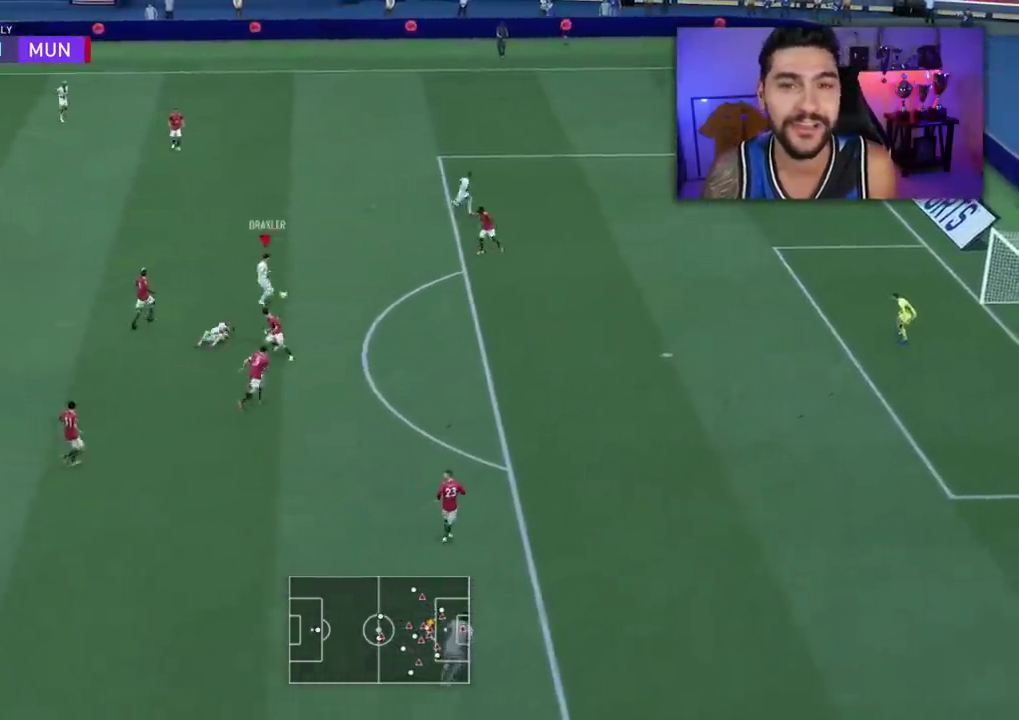
{"dt_ms": 500, "buttons": ["CROSS", "SQUARE"], "left_stick": "center", "right_stick": "center", "events": [[317, "SQUARE", "down"], [333, "left_stick", "center"], [383, "CROSS", "down"]]}
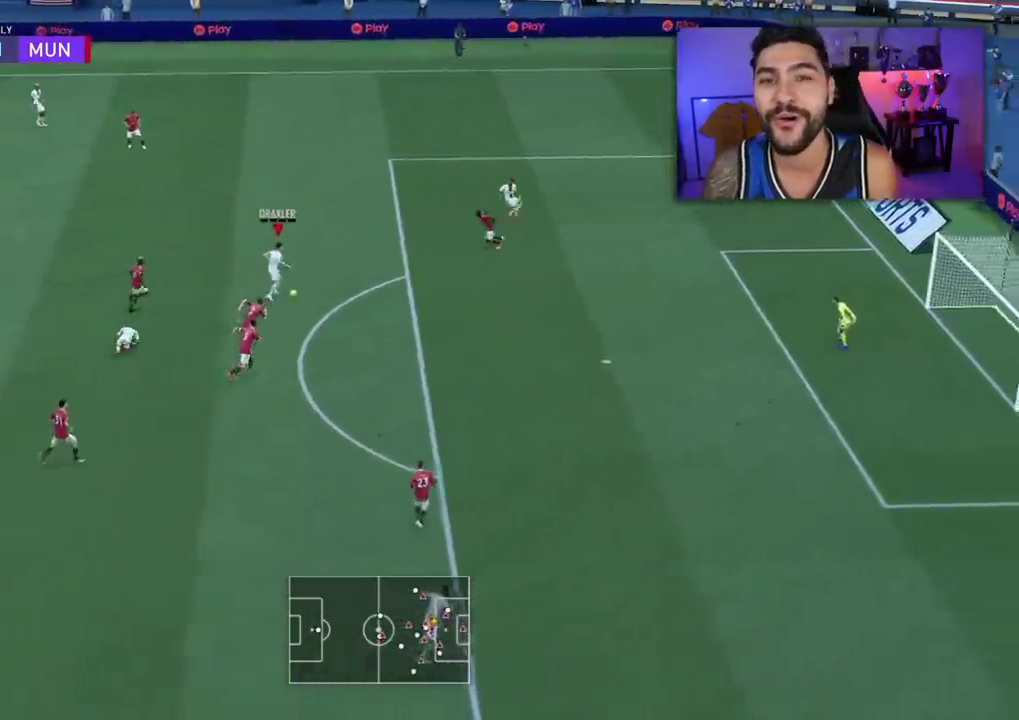
{"dt_ms": 500, "buttons": ["L1"], "left_stick": "left", "right_stick": "center", "events": [[100, "CROSS", "up"], [100, "SQUARE", "up"], [450, "L1", "down"], [450, "left_stick", "left"]]}
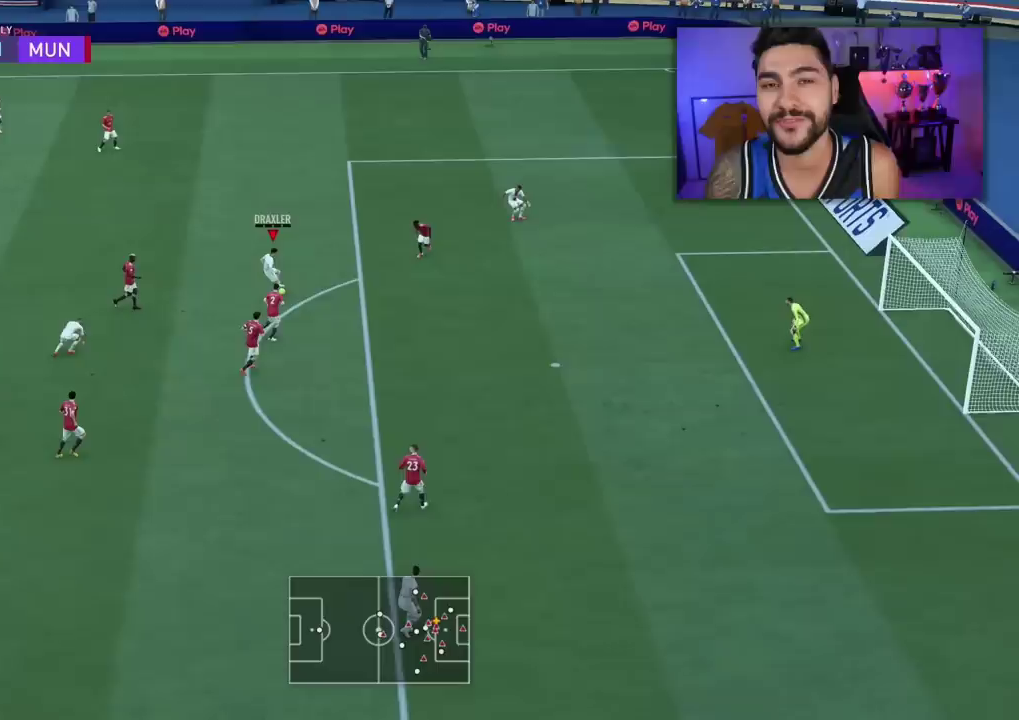
{"dt_ms": 500, "buttons": ["L1"], "left_stick": "left", "right_stick": "center", "events": []}
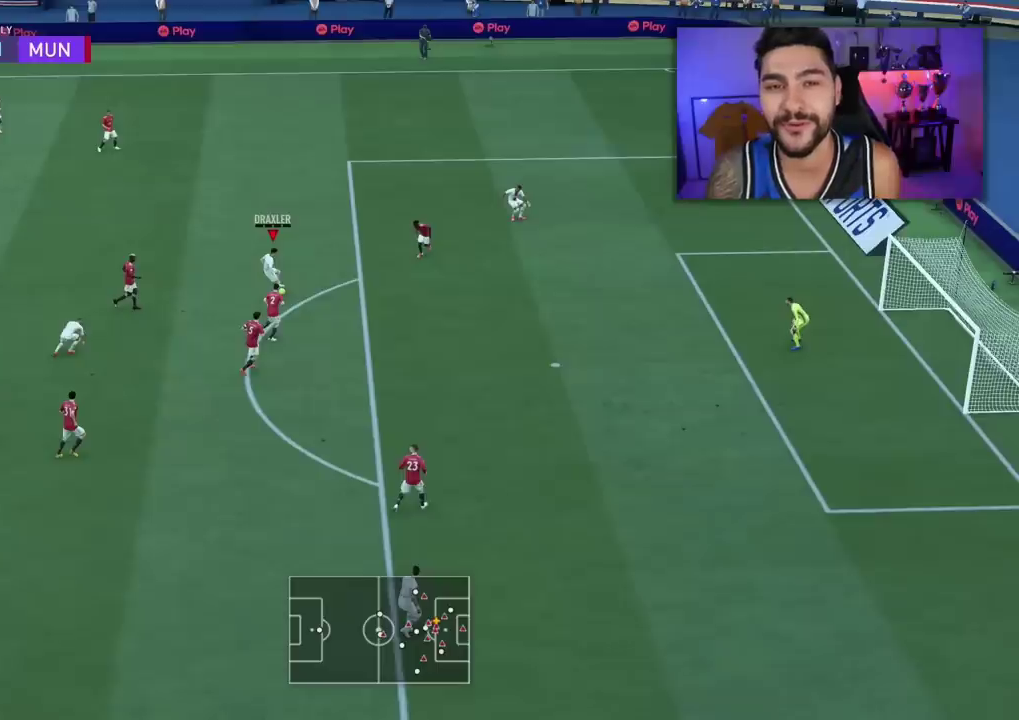
{"dt_ms": 500, "buttons": ["L1"], "left_stick": "left", "right_stick": "center", "events": []}
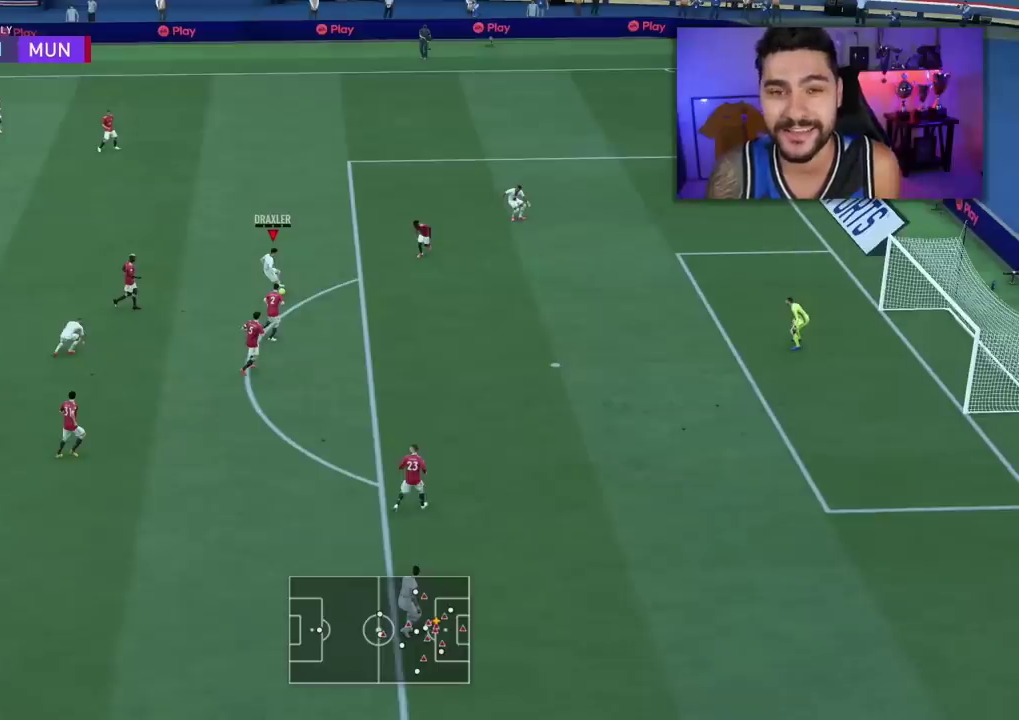
{"dt_ms": 500, "buttons": ["L1"], "left_stick": "left", "right_stick": "center", "events": []}
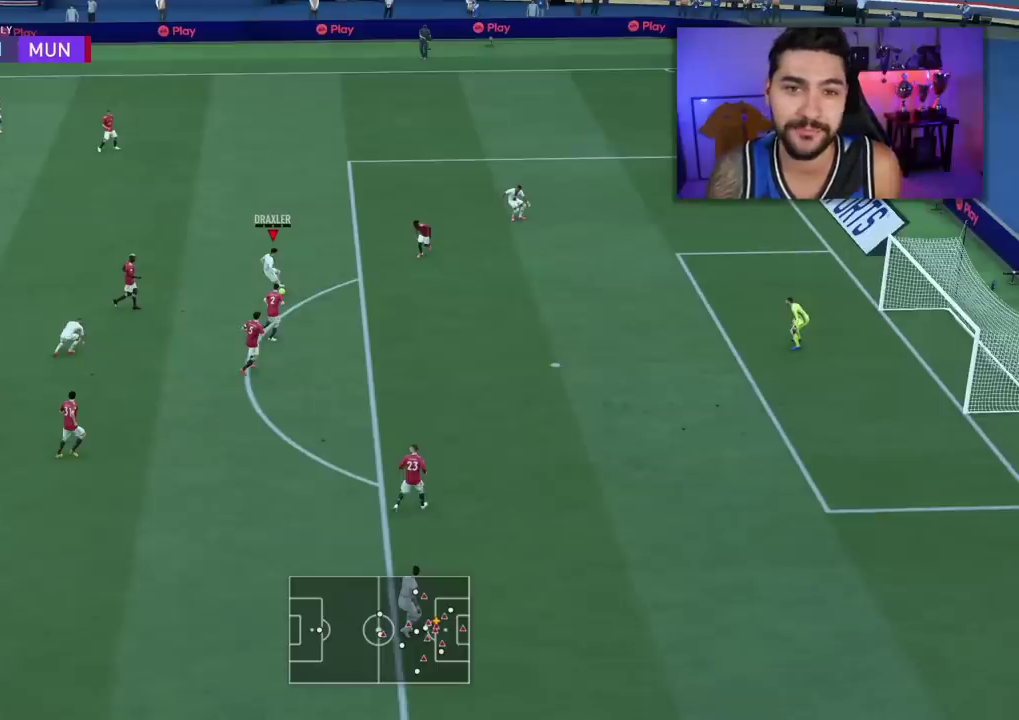
{"dt_ms": 500, "buttons": ["L1"], "left_stick": "left", "right_stick": "center", "events": []}
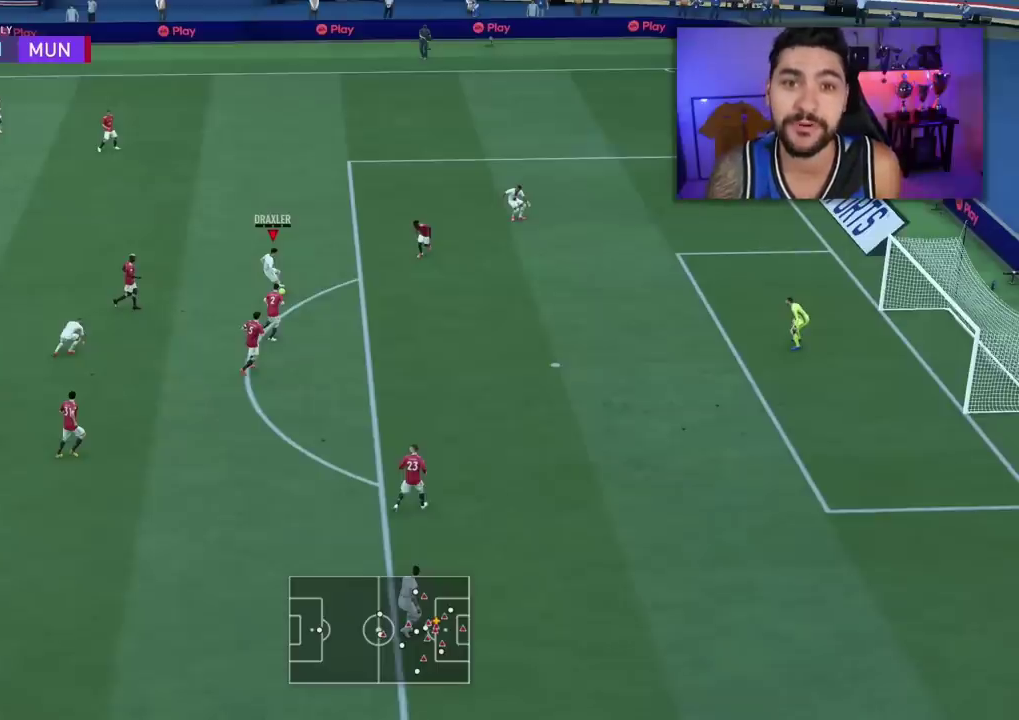
{"dt_ms": 500, "buttons": ["L1"], "left_stick": "left", "right_stick": "center", "events": []}
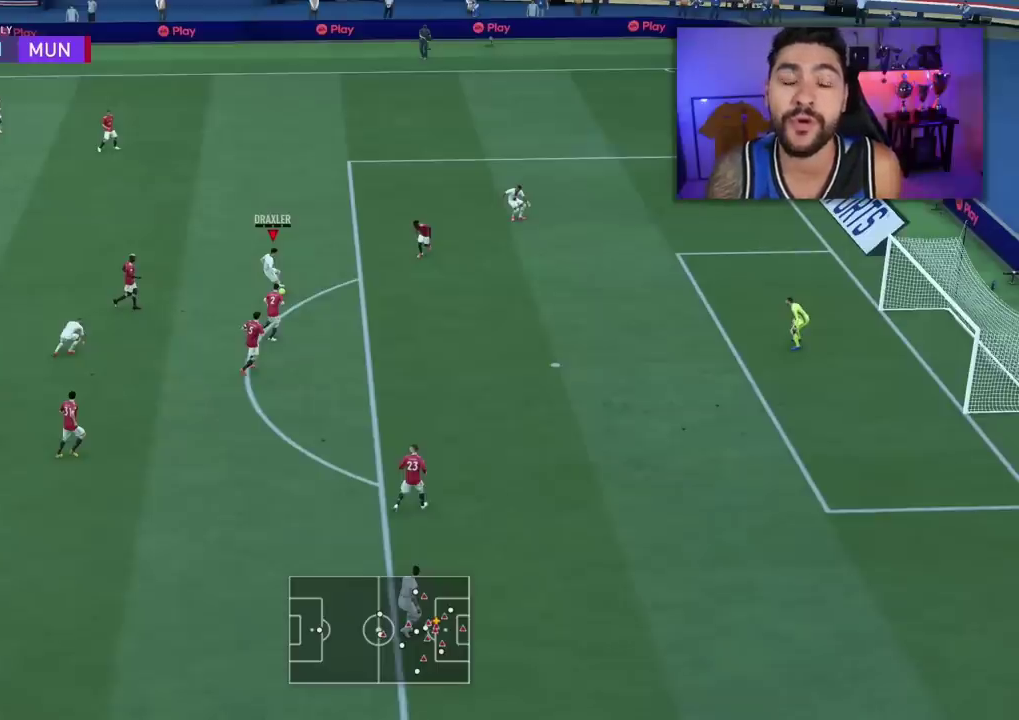
{"dt_ms": 500, "buttons": ["L1"], "left_stick": "left", "right_stick": "center", "events": []}
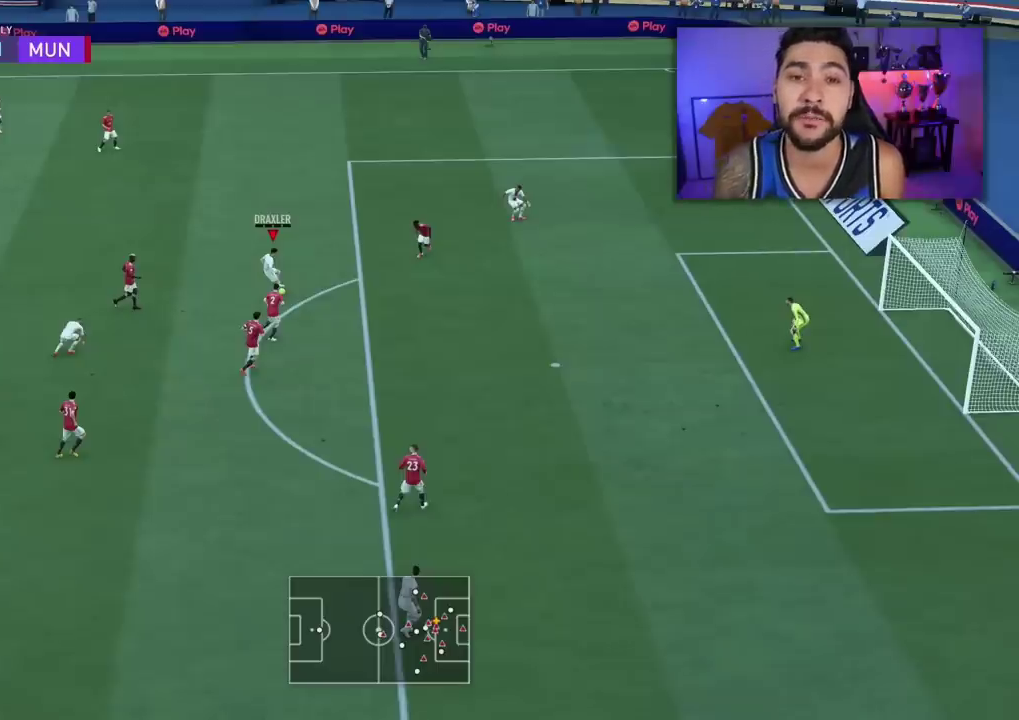
{"dt_ms": 500, "buttons": ["L1"], "left_stick": "left", "right_stick": "center", "events": []}
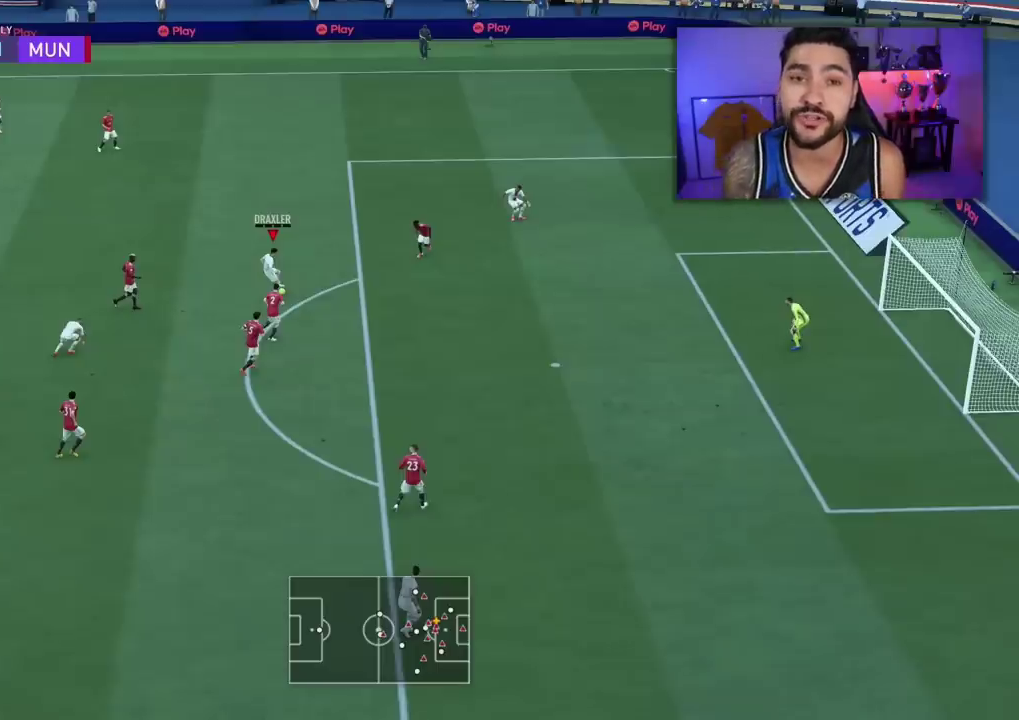
{"dt_ms": 500, "buttons": ["L1"], "left_stick": "left", "right_stick": "center", "events": []}
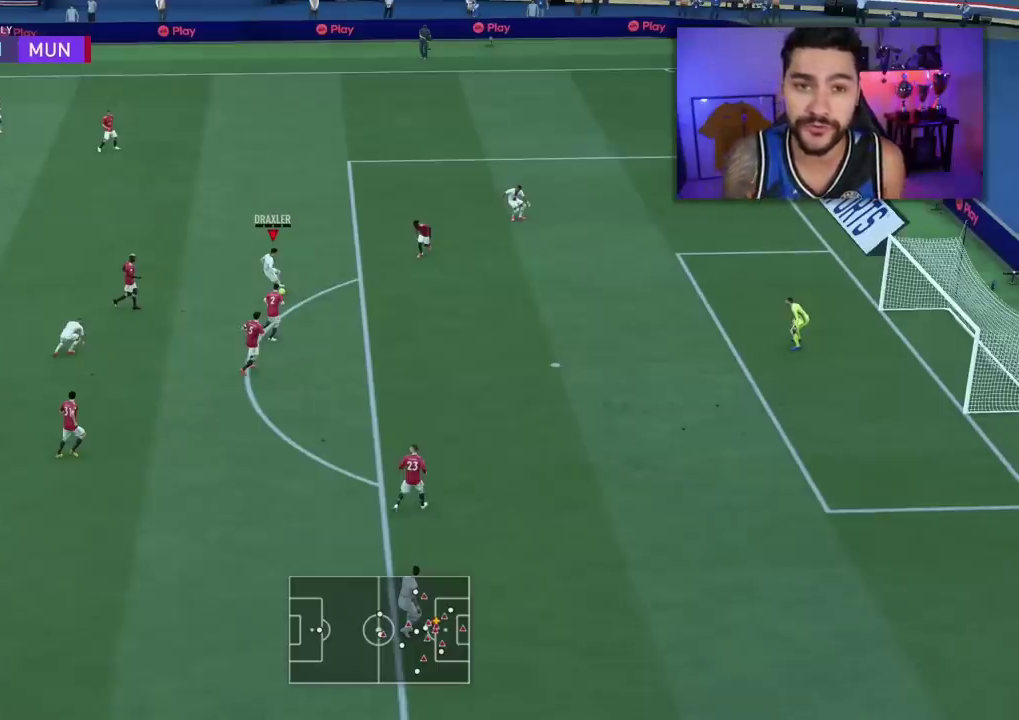
{"dt_ms": 500, "buttons": ["L1"], "left_stick": "left", "right_stick": "center", "events": []}
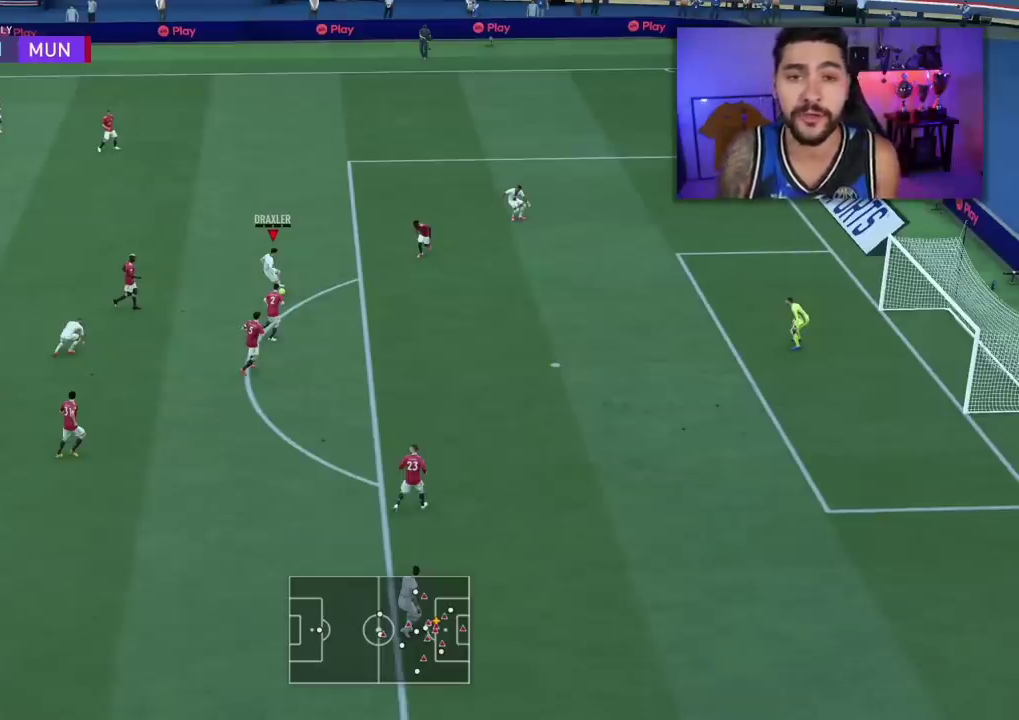
{"dt_ms": 500, "buttons": ["L1"], "left_stick": "left", "right_stick": "center", "events": []}